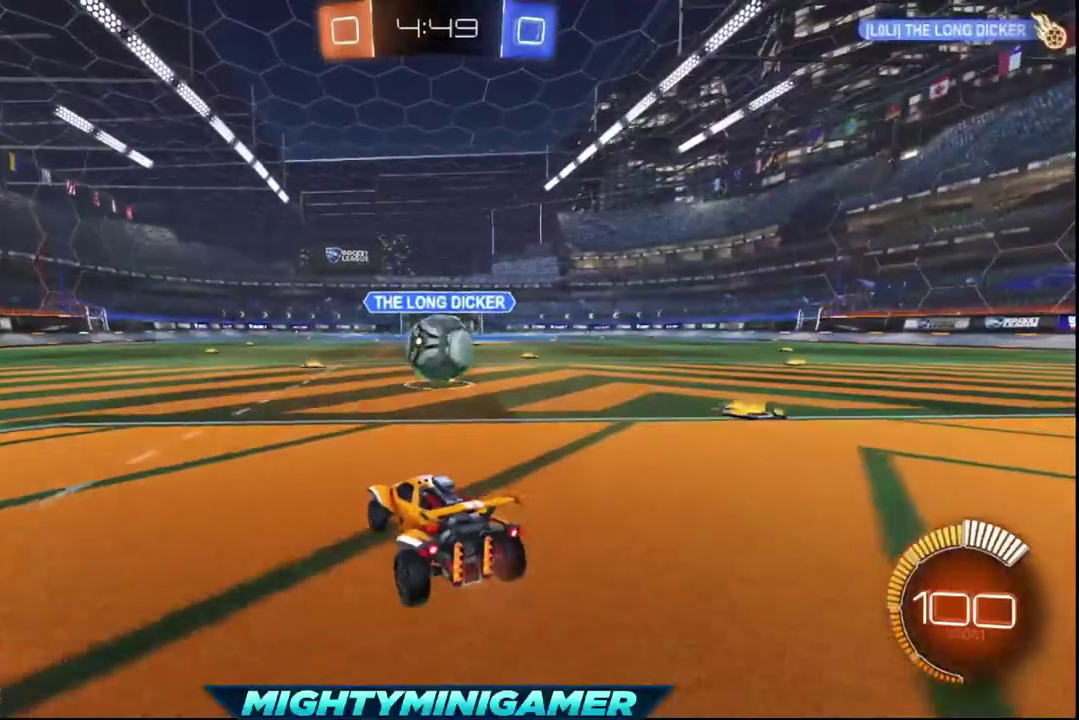
Gameplay with a controller (Xbox layout); each line is a JSON object with the inputs held at the frame after it. "events" lists button and stick changes between this image and that frame as [ms after this image, input, new state], when the widget could be followed in between.
{"buttons": ["R2"], "left_stick": "up-left", "right_stick": "center", "events": [[200, "A", "down"], [320, "A", "up"], [360, "left_stick", "up-left"], [400, "A", "down"], [480, "A", "up"]]}
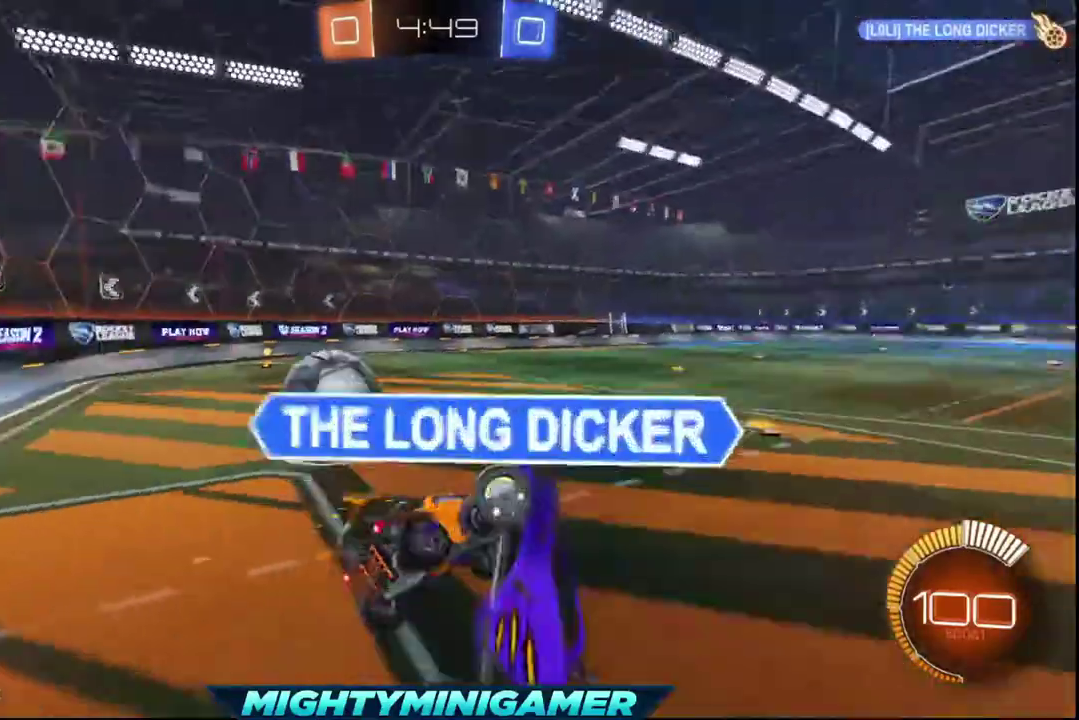
{"buttons": ["R2"], "left_stick": "left", "right_stick": "center", "events": [[160, "left_stick", "left"]]}
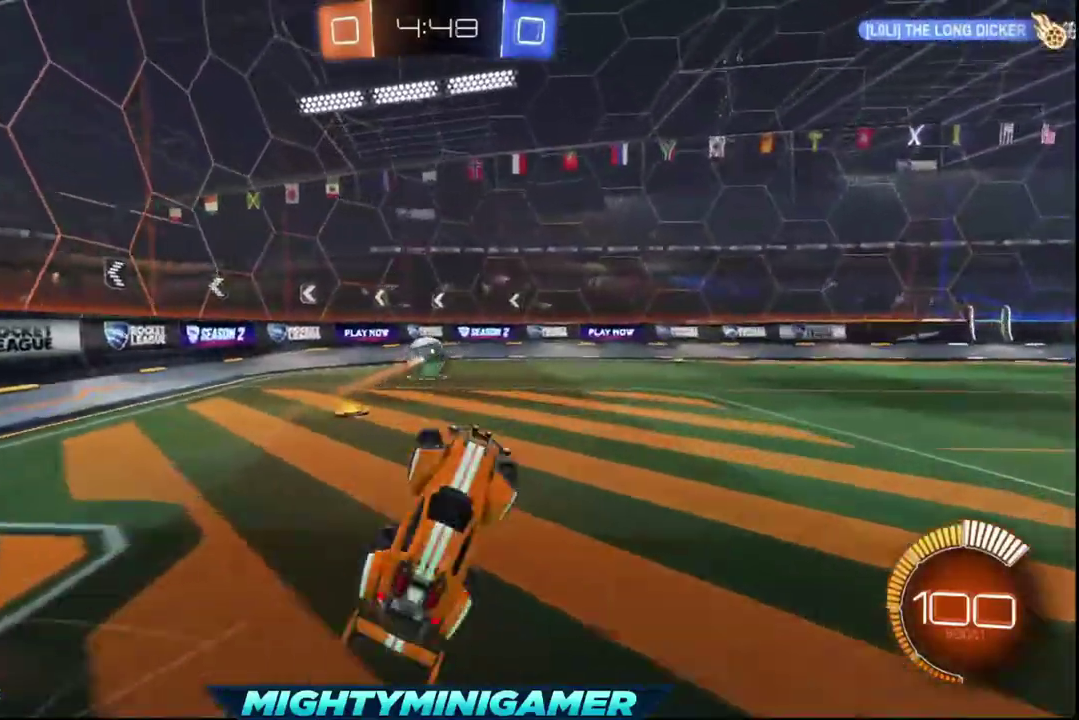
{"buttons": ["R2"], "left_stick": "left", "right_stick": "center", "events": [[80, "left_stick", "center"], [320, "left_stick", "left"]]}
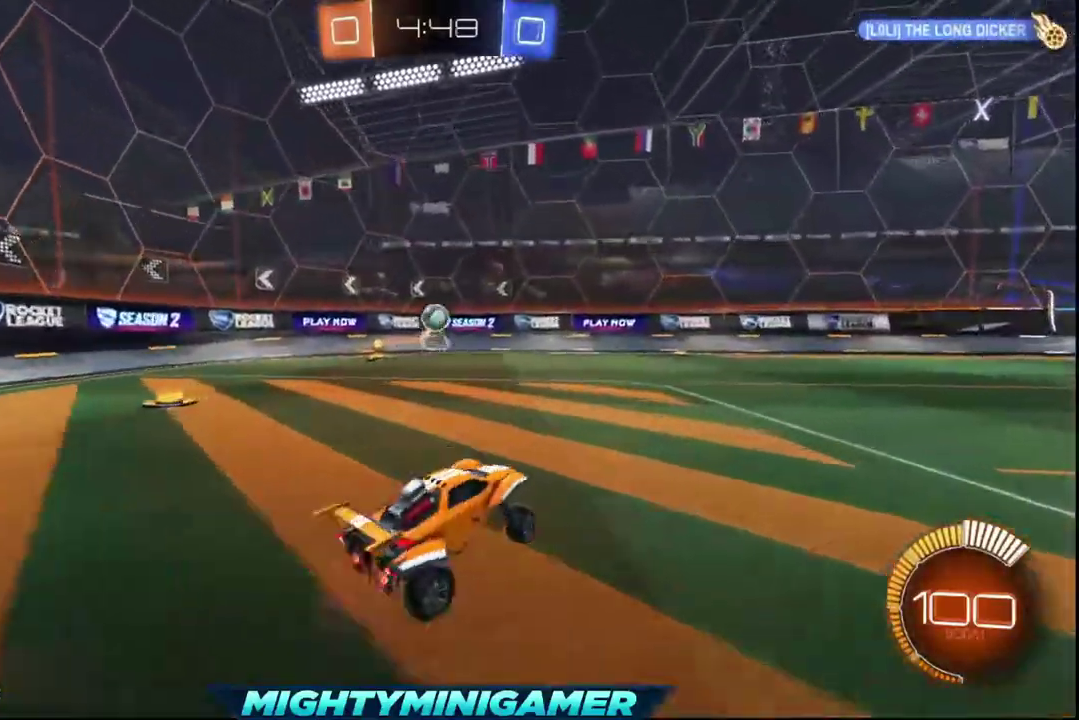
{"buttons": ["R2"], "left_stick": "left", "right_stick": "center", "events": []}
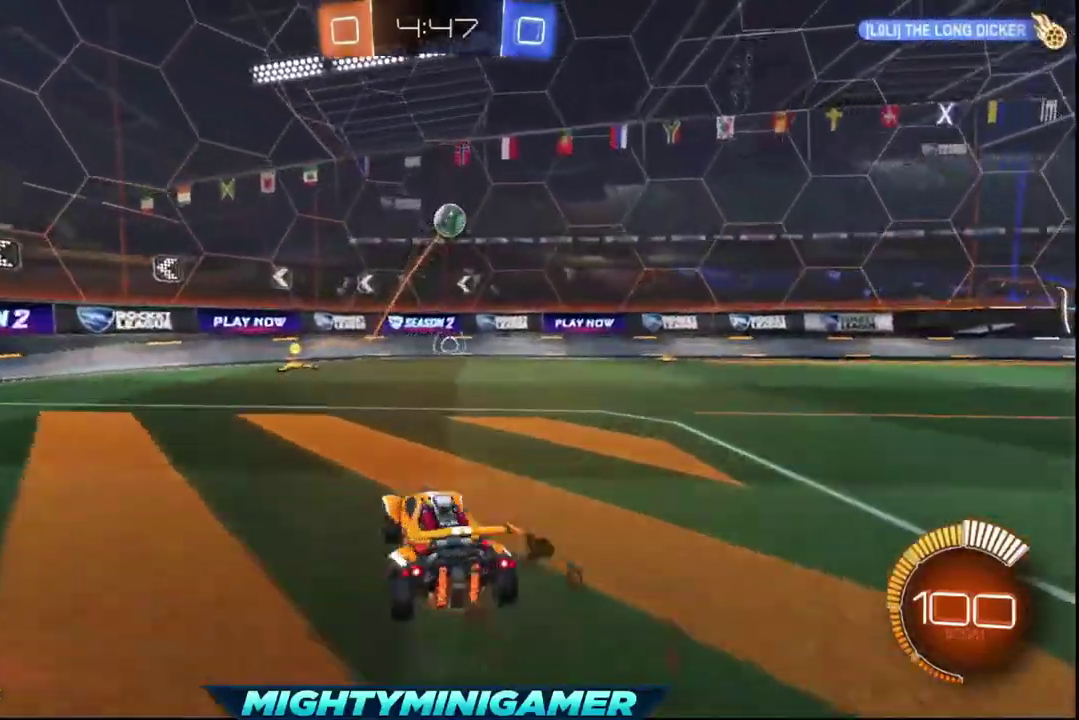
{"buttons": ["R2"], "left_stick": "center", "right_stick": "center", "events": [[160, "left_stick", "center"]]}
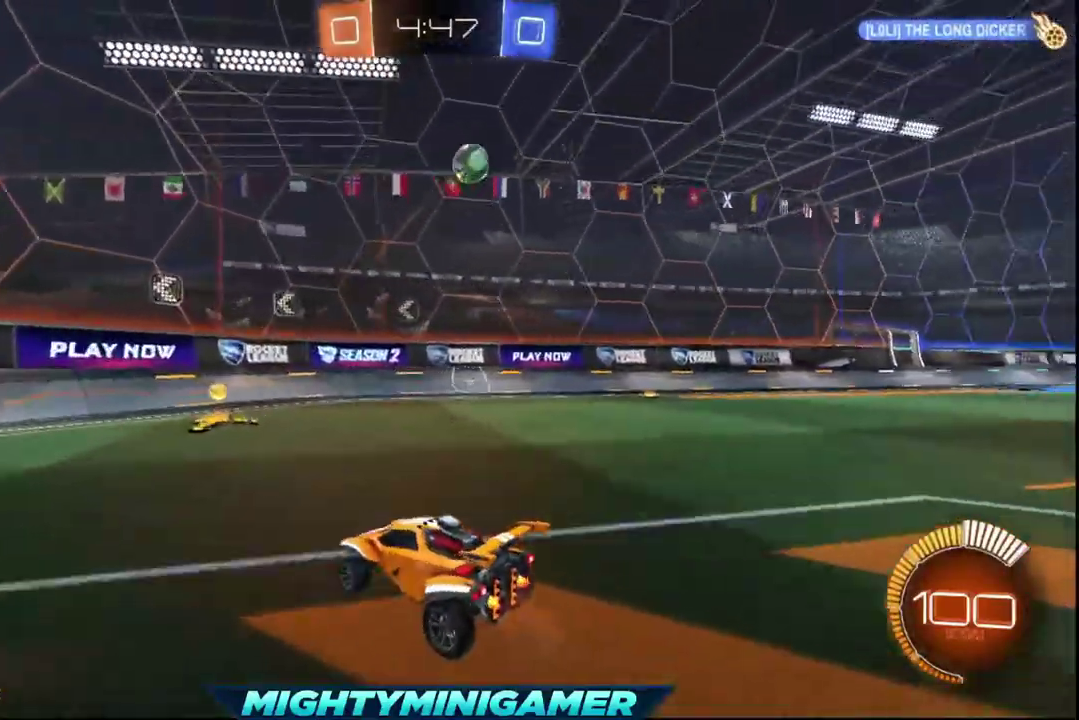
{"buttons": ["R2"], "left_stick": "right", "right_stick": "center", "events": [[40, "Y", "down"], [160, "Y", "up"], [360, "Y", "down"], [360, "left_stick", "right"], [480, "Y", "up"]]}
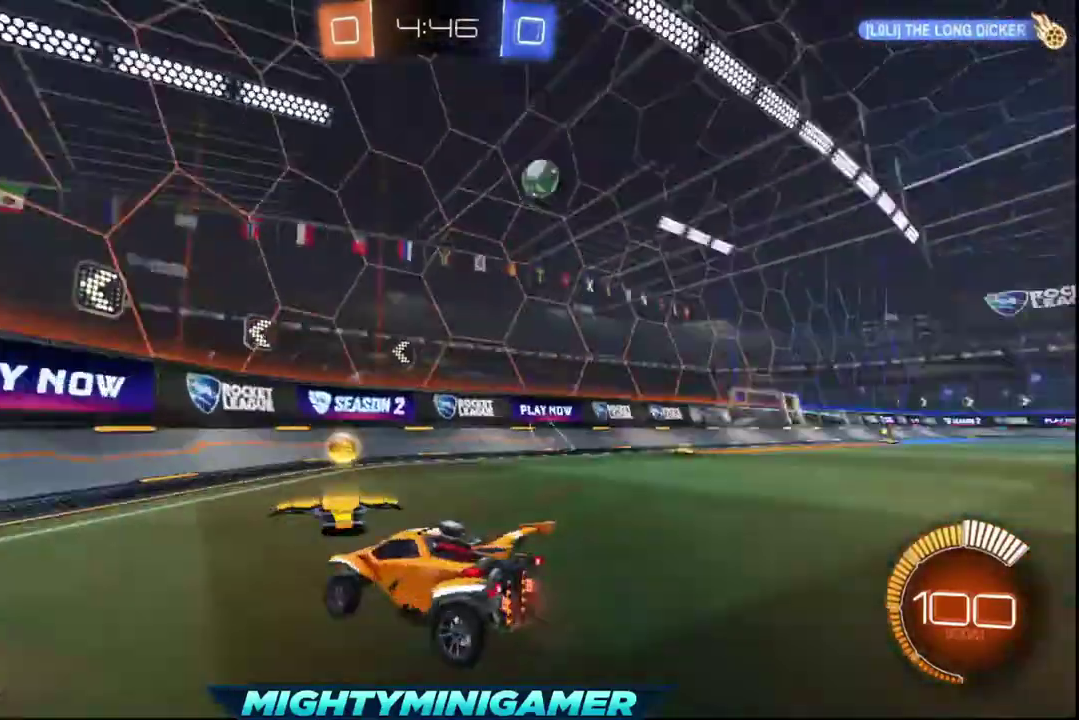
{"buttons": ["R2"], "left_stick": "right", "right_stick": "center", "events": [[160, "left_stick", "center"], [360, "left_stick", "right"]]}
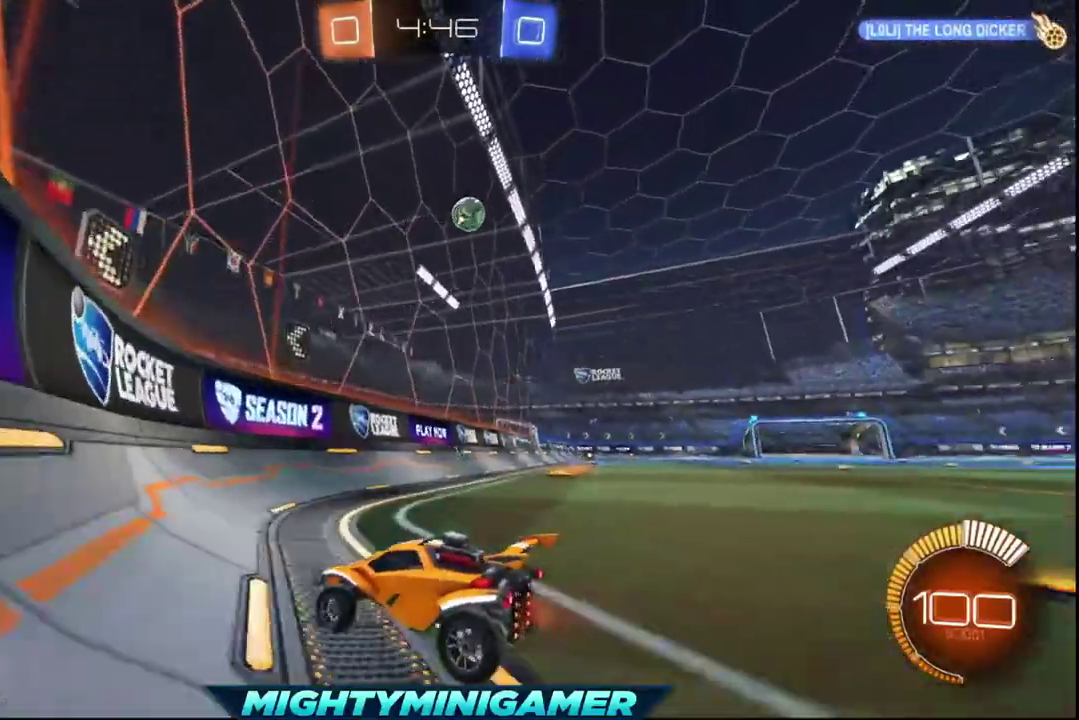
{"buttons": ["R2"], "left_stick": "right", "right_stick": "center", "events": []}
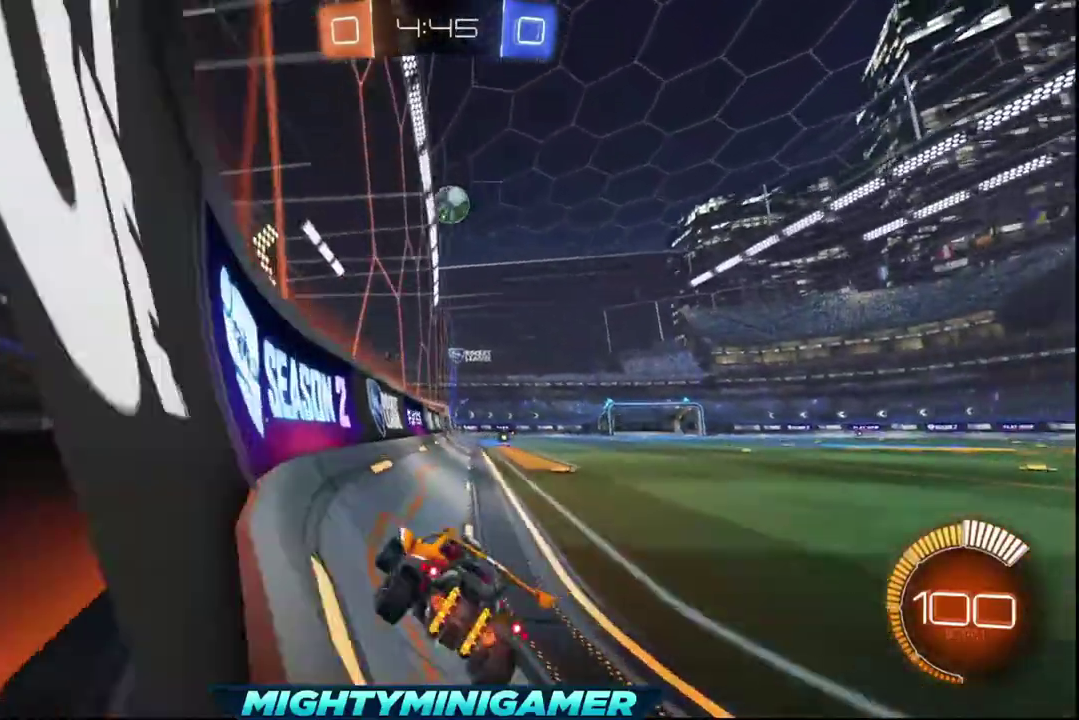
{"buttons": ["R2"], "left_stick": "center", "right_stick": "center", "events": [[160, "left_stick", "center"]]}
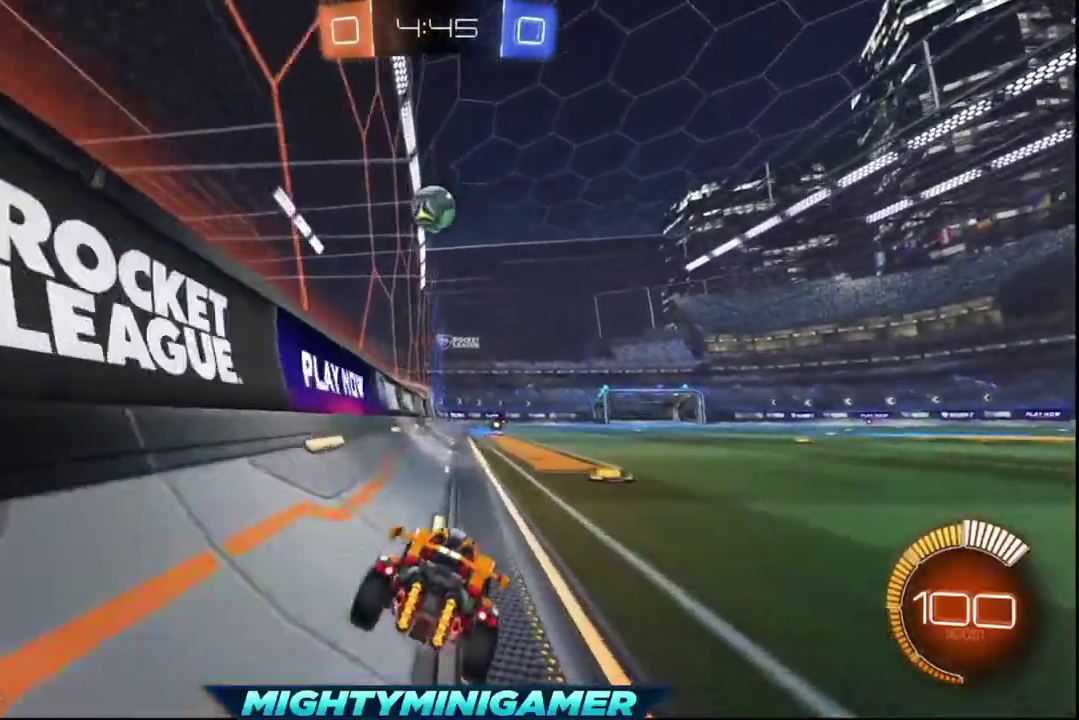
{"buttons": ["X", "R2"], "left_stick": "center", "right_stick": "center", "events": [[320, "X", "down"]]}
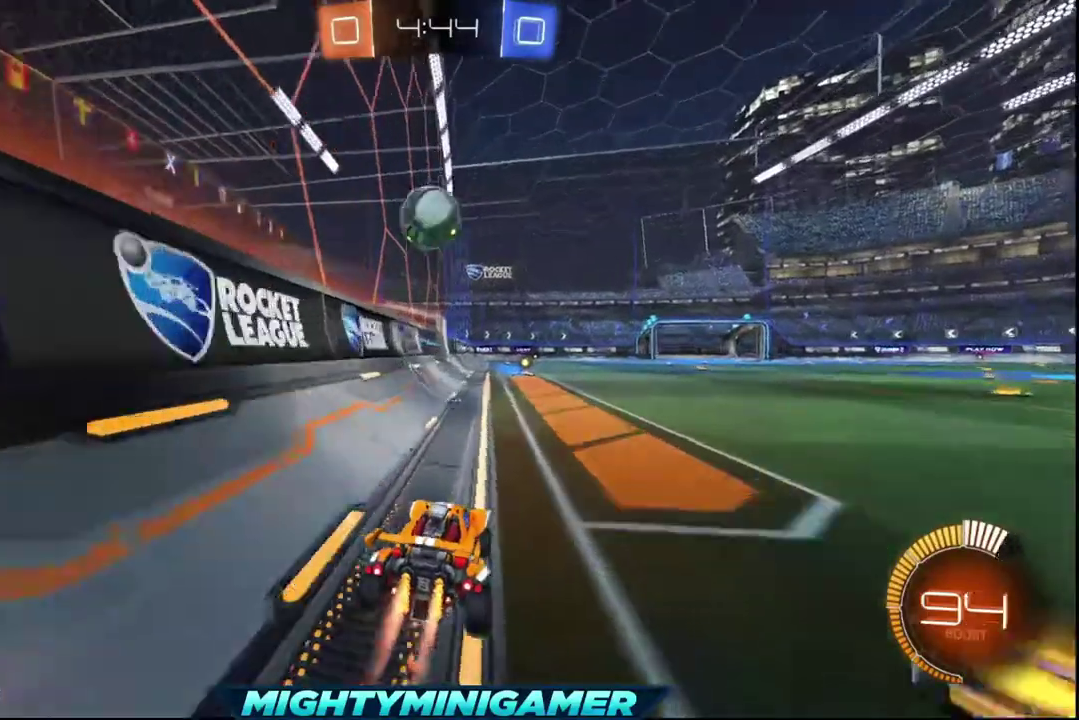
{"buttons": ["R2"], "left_stick": "up-left", "right_stick": "center", "events": [[360, "A", "down"], [360, "left_stick", "up-left"], [400, "X", "up"], [480, "A", "up"]]}
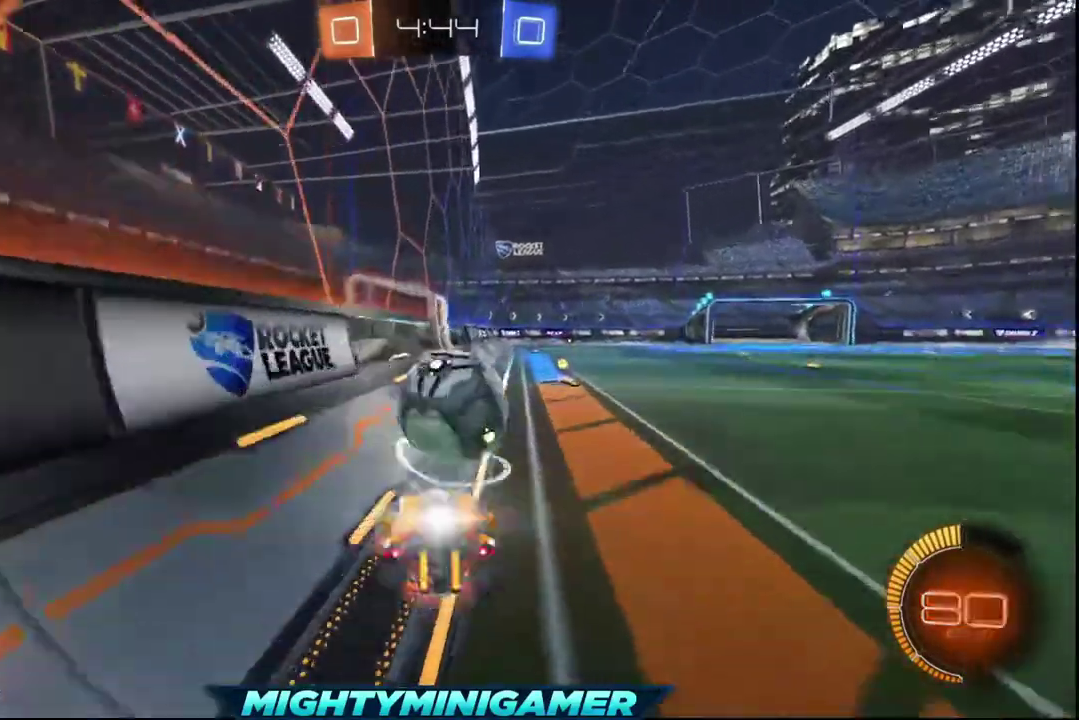
{"buttons": ["R2"], "left_stick": "center", "right_stick": "center", "events": [[40, "A", "down"], [120, "A", "up"], [160, "left_stick", "up"], [320, "left_stick", "center"]]}
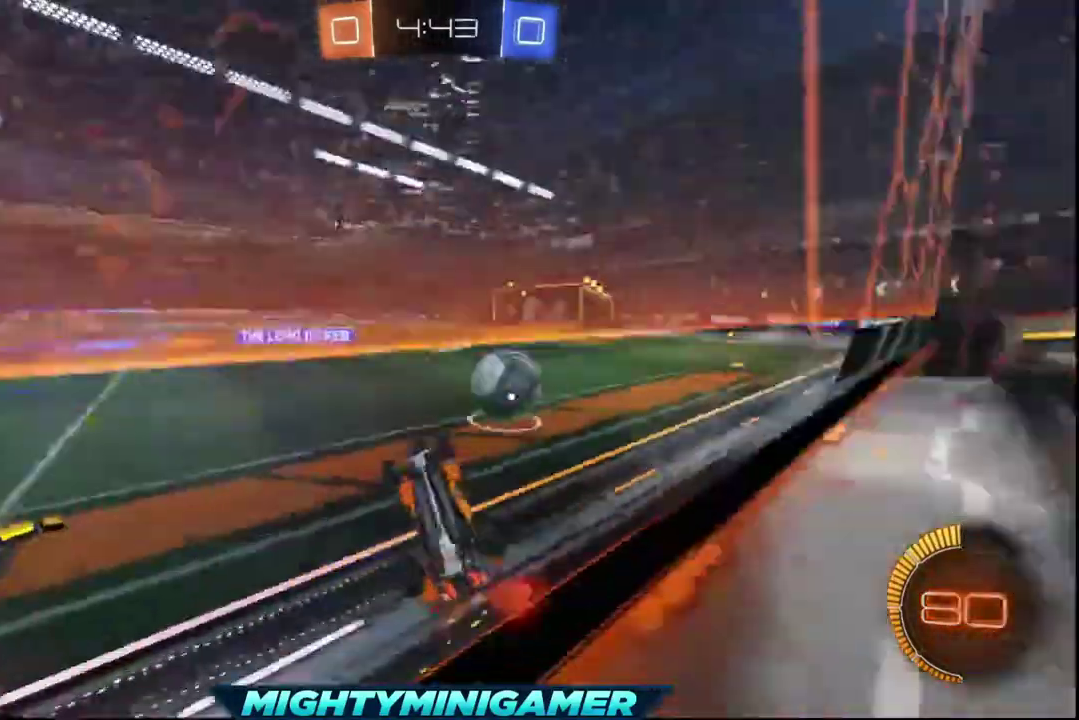
{"buttons": ["R2"], "left_stick": "down-right", "right_stick": "center", "events": [[120, "left_stick", "right"], [360, "left_stick", "down"], [480, "left_stick", "down-right"]]}
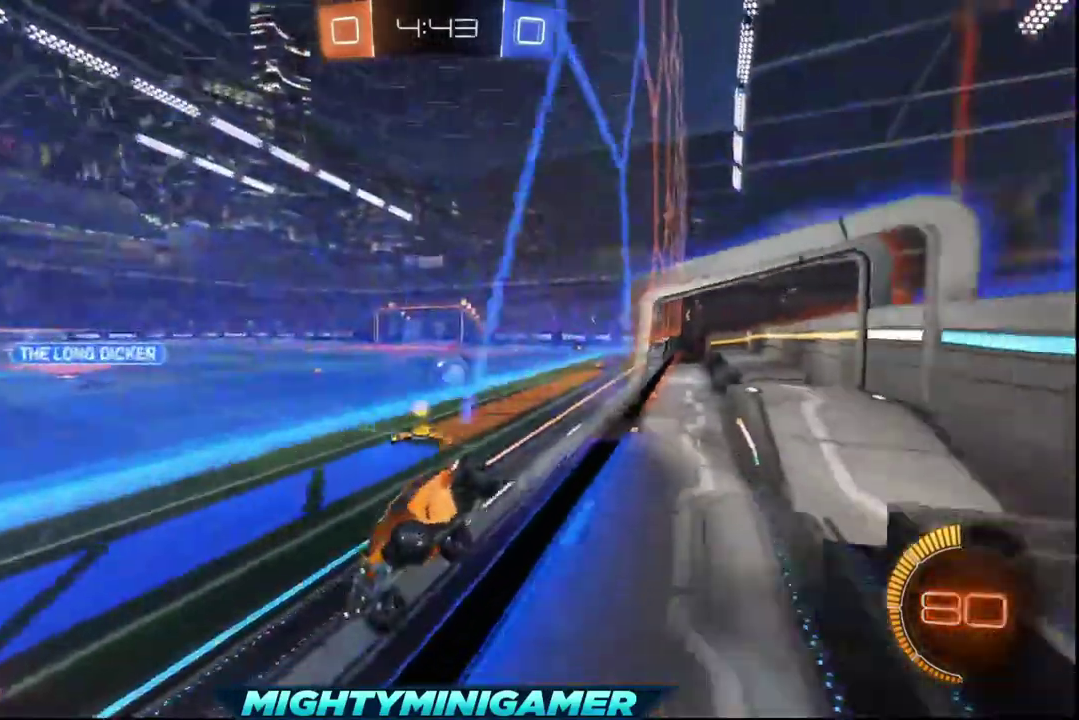
{"buttons": ["L1", "R2"], "left_stick": "down-right", "right_stick": "center", "events": [[360, "L1", "down"]]}
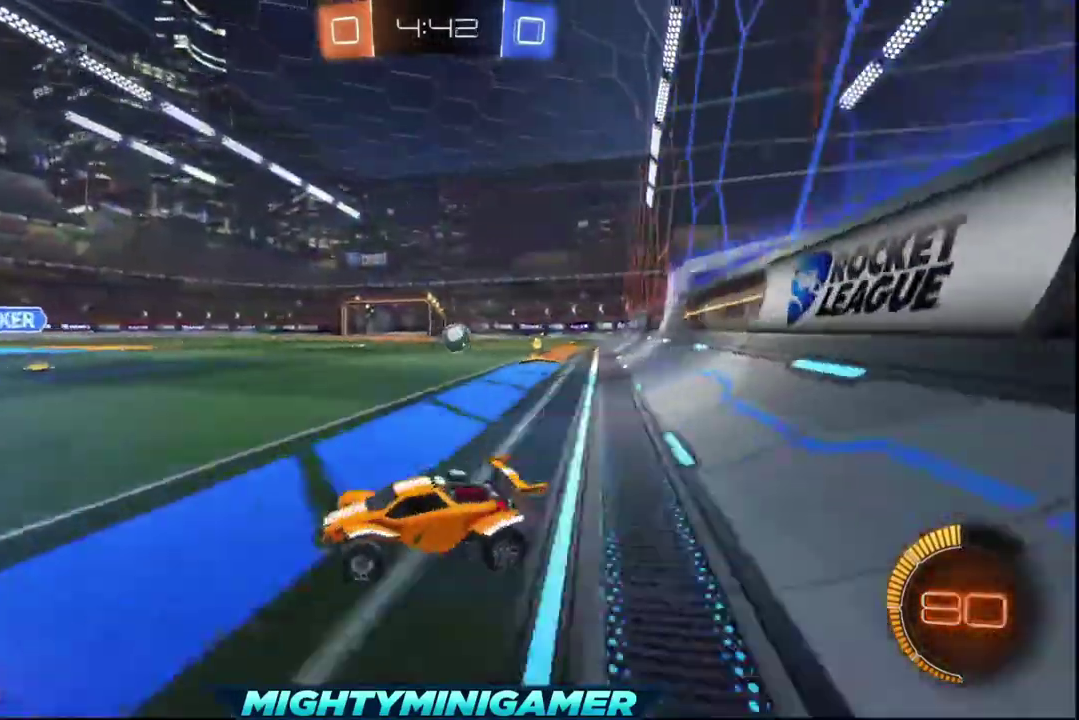
{"buttons": ["R2"], "left_stick": "down-right", "right_stick": "center", "events": [[40, "L1", "up"]]}
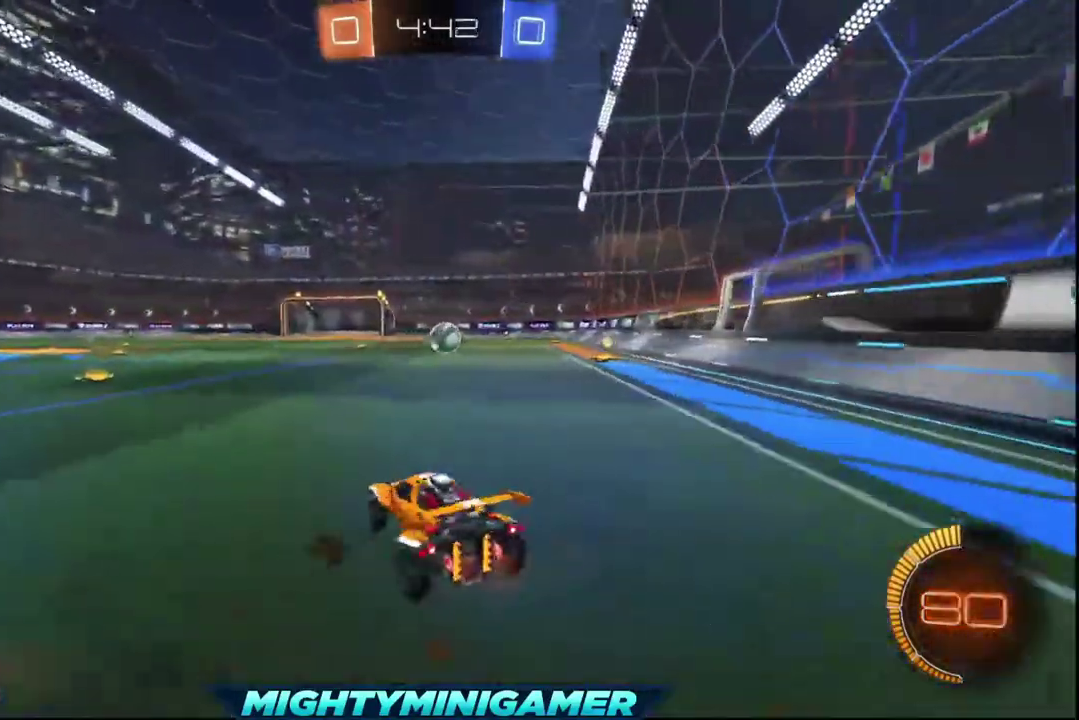
{"buttons": ["R2"], "left_stick": "right", "right_stick": "center", "events": [[280, "left_stick", "right"]]}
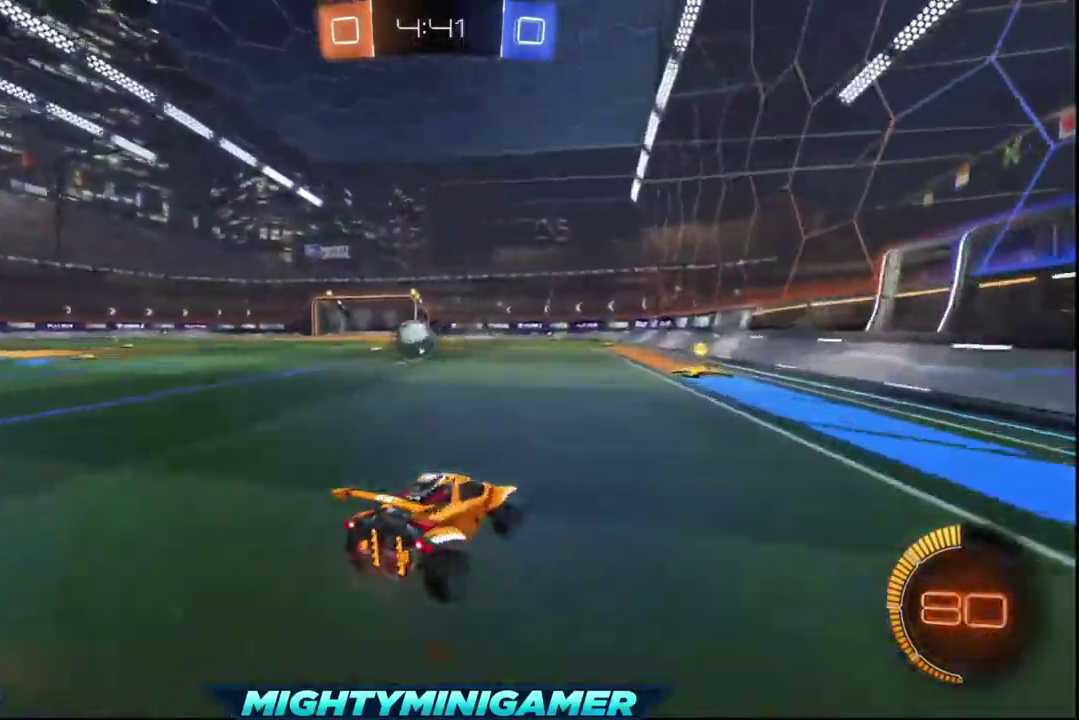
{"buttons": ["R2"], "left_stick": "left", "right_stick": "center", "events": [[40, "left_stick", "center"], [120, "left_stick", "left"]]}
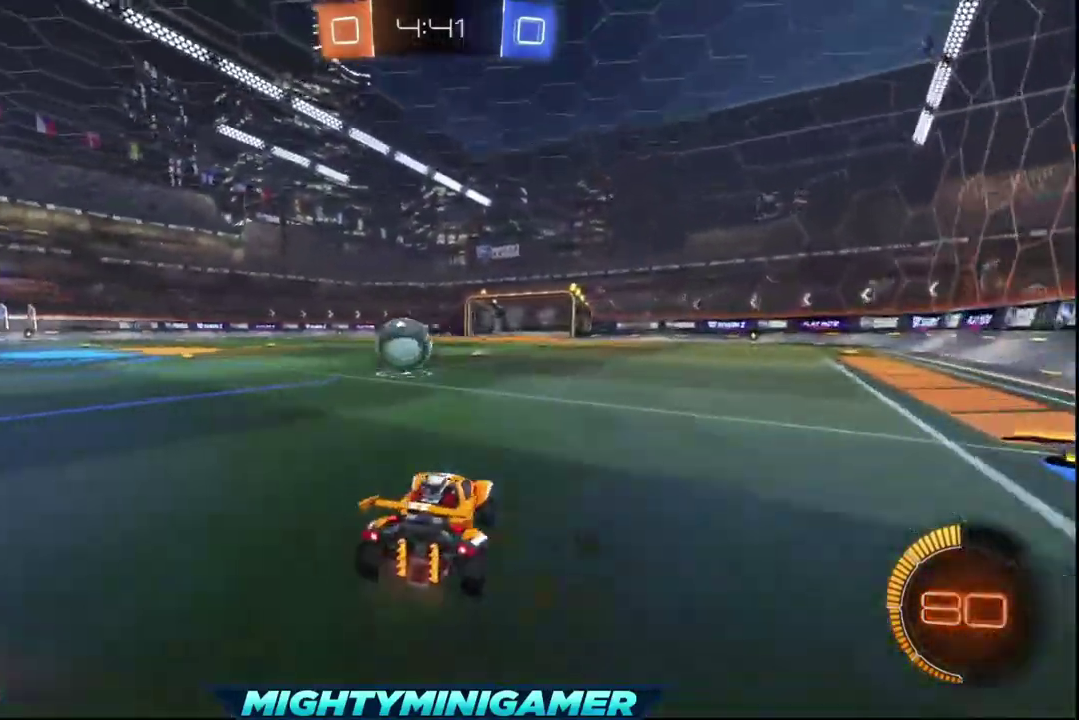
{"buttons": ["X", "R2"], "left_stick": "center", "right_stick": "center", "events": [[280, "left_stick", "center"], [400, "X", "down"]]}
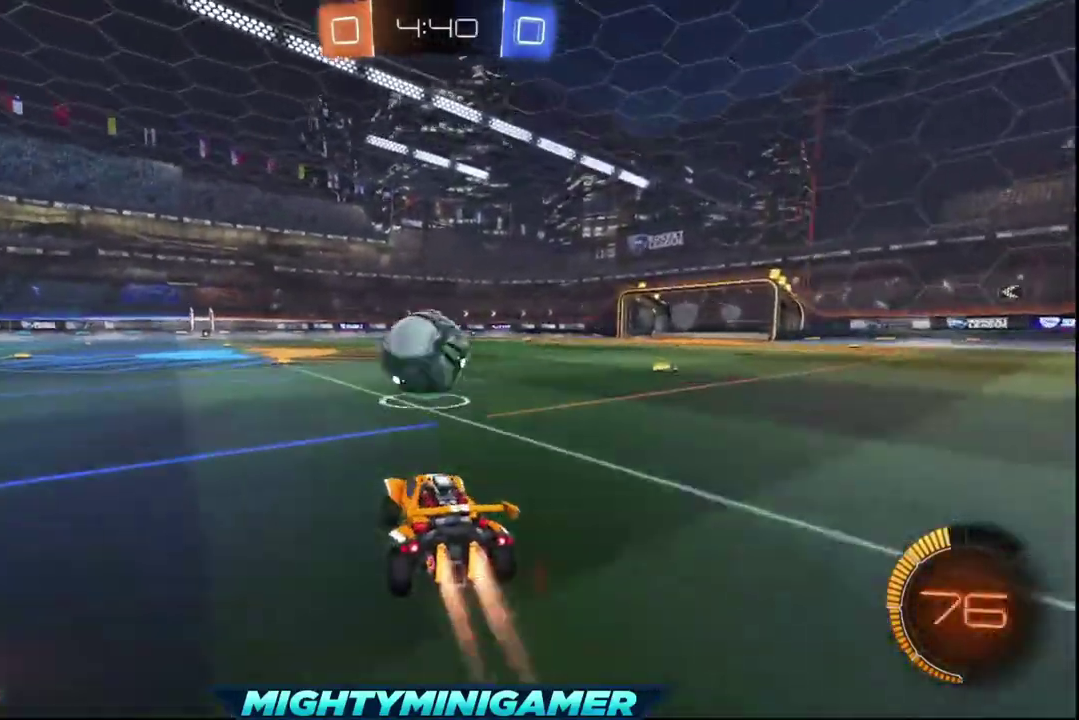
{"buttons": ["X", "R2"], "left_stick": "down-right", "right_stick": "center", "events": [[440, "left_stick", "down-right"]]}
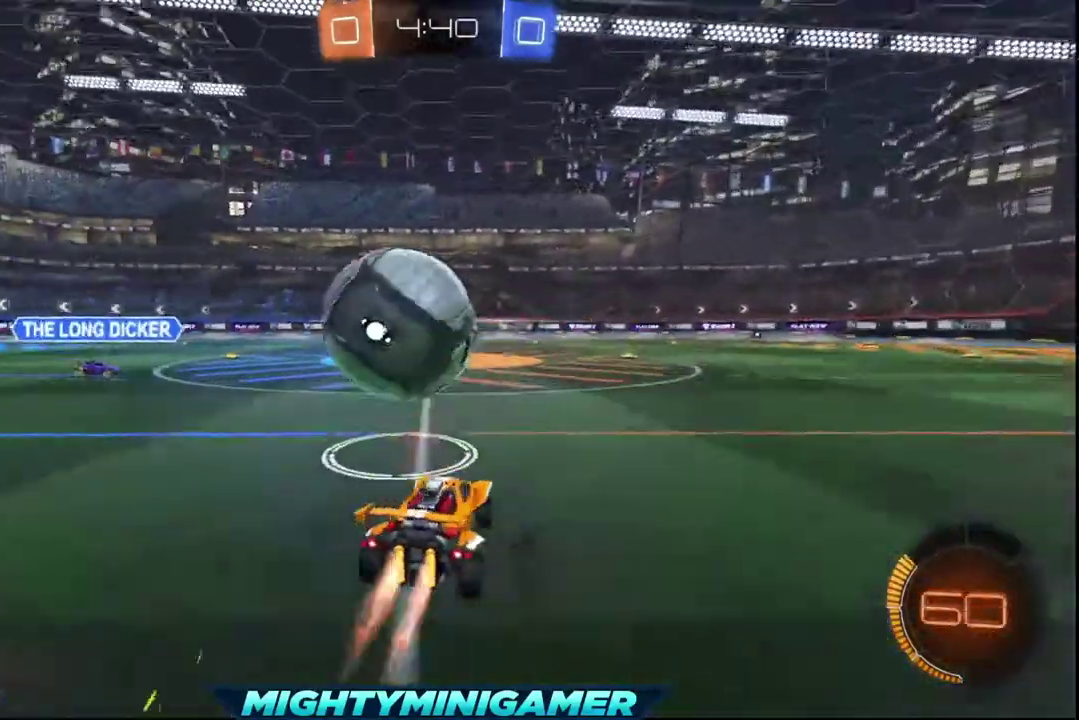
{"buttons": ["R2"], "left_stick": "left", "right_stick": "center", "events": [[280, "left_stick", "center"], [360, "X", "up"], [400, "left_stick", "left"]]}
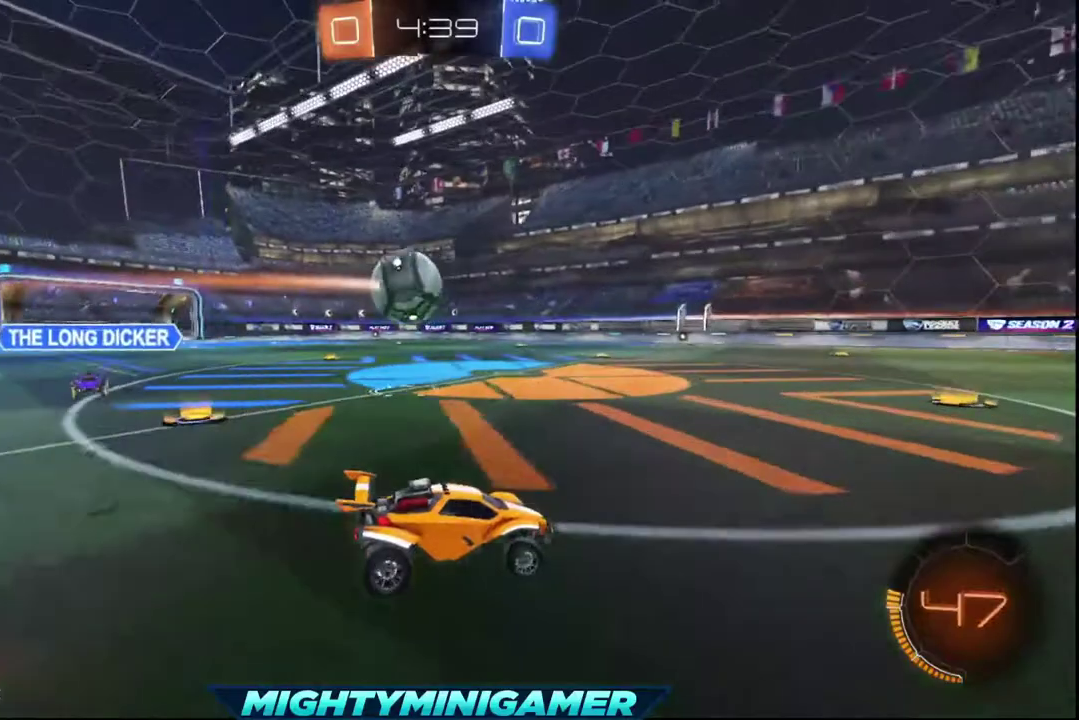
{"buttons": ["R2"], "left_stick": "center", "right_stick": "center", "events": [[80, "A", "down"], [160, "A", "up"], [160, "left_stick", "up-left"], [240, "A", "down"], [320, "A", "up"], [440, "left_stick", "center"]]}
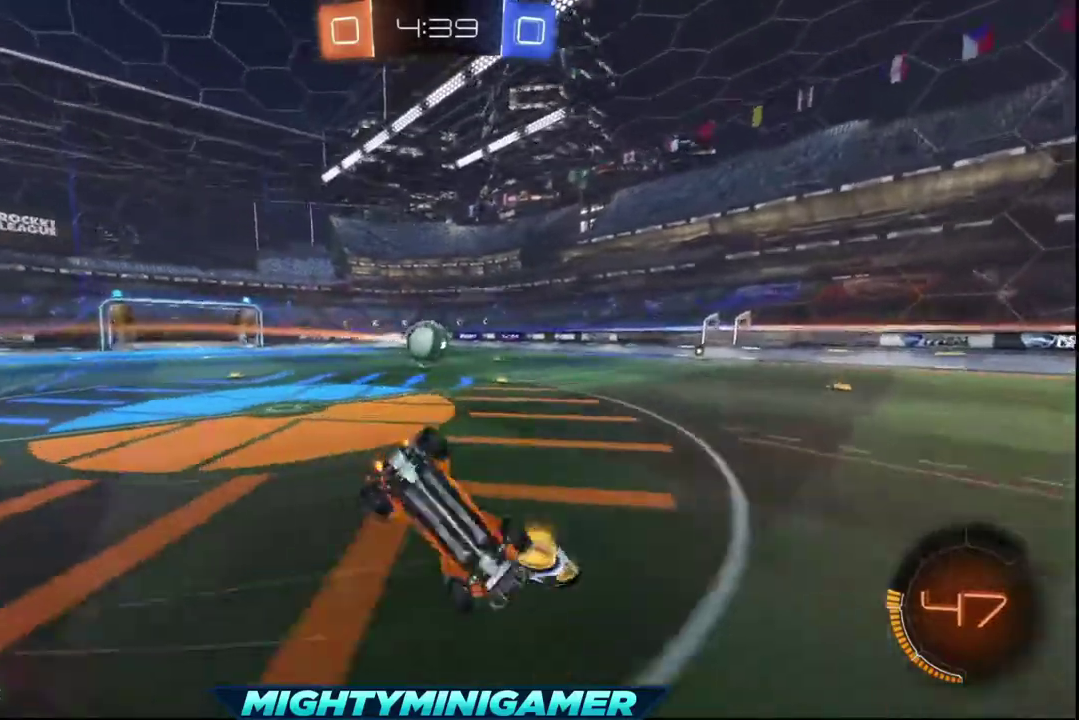
{"buttons": ["R2"], "left_stick": "center", "right_stick": "center", "events": [[40, "Y", "down"], [160, "Y", "up"]]}
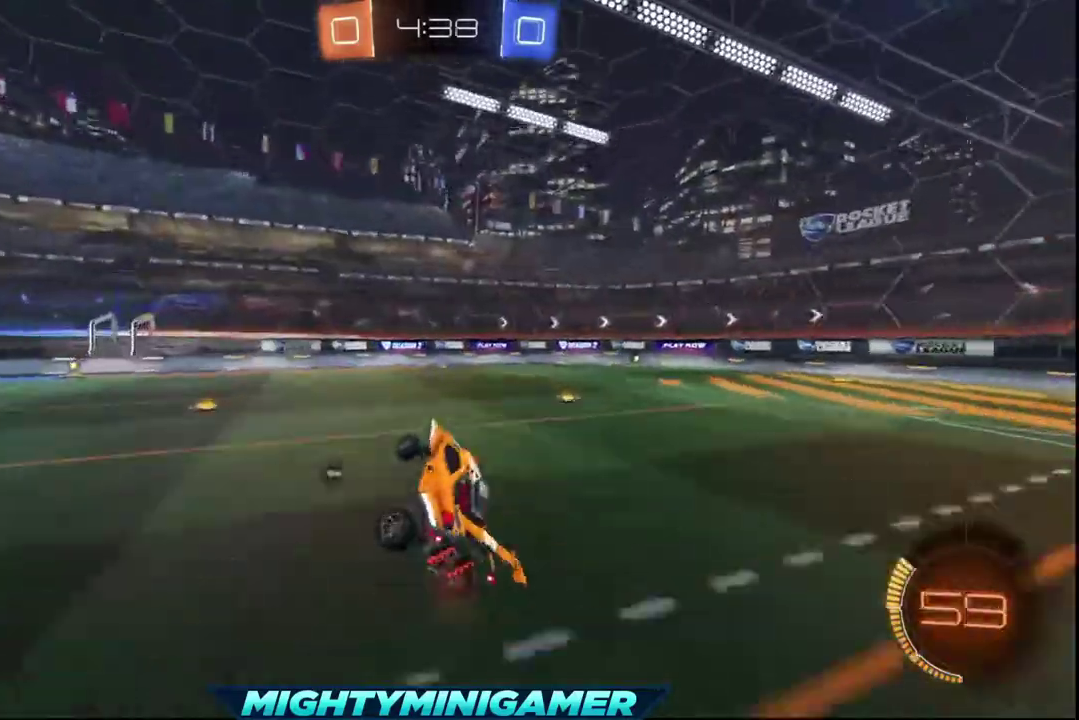
{"buttons": ["R2"], "left_stick": "left", "right_stick": "center", "events": [[400, "left_stick", "left"]]}
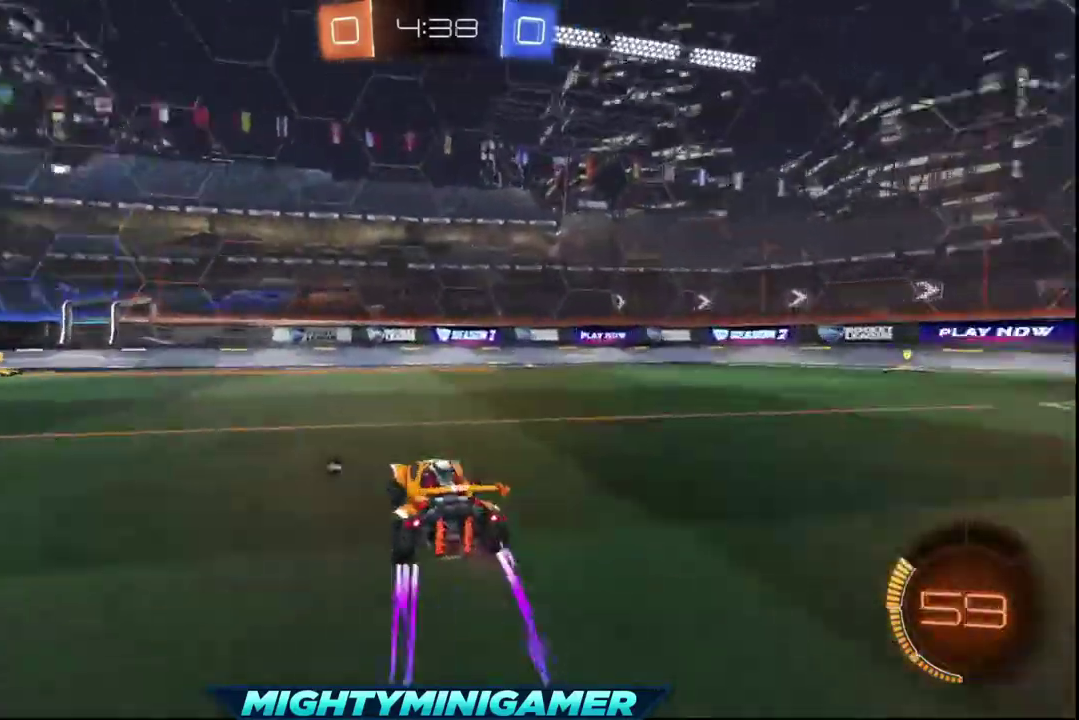
{"buttons": ["R2"], "left_stick": "center", "right_stick": "center", "events": [[240, "Y", "down"], [320, "Y", "up"], [360, "left_stick", "center"]]}
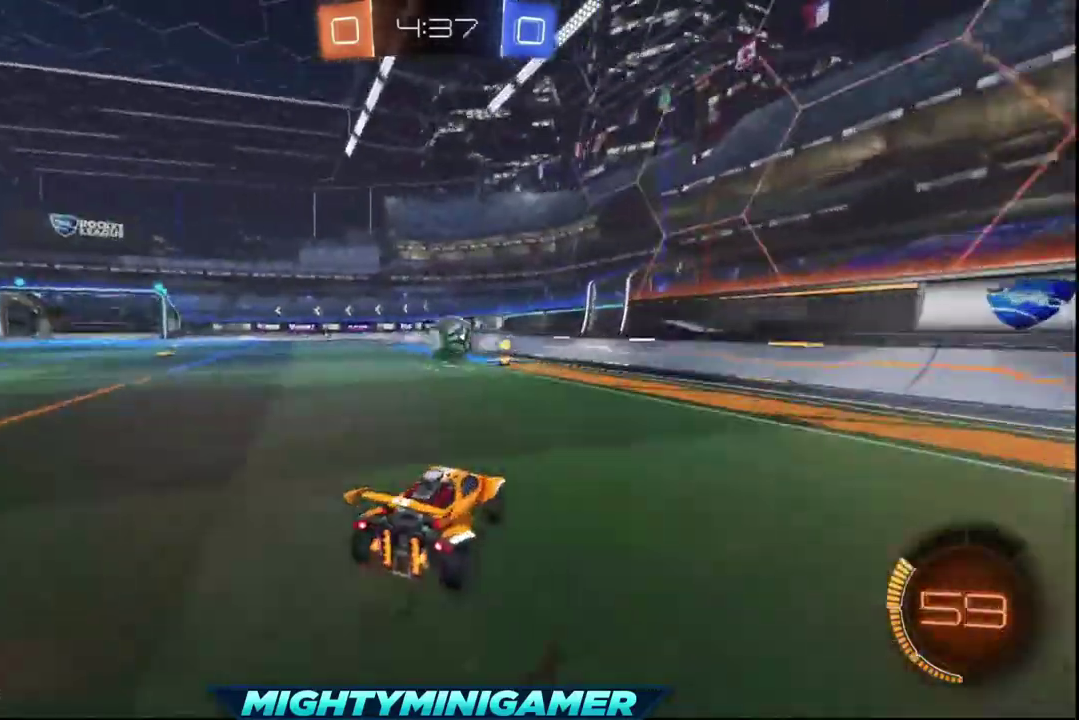
{"buttons": ["R2"], "left_stick": "down-right", "right_stick": "center", "events": [[400, "left_stick", "down-right"]]}
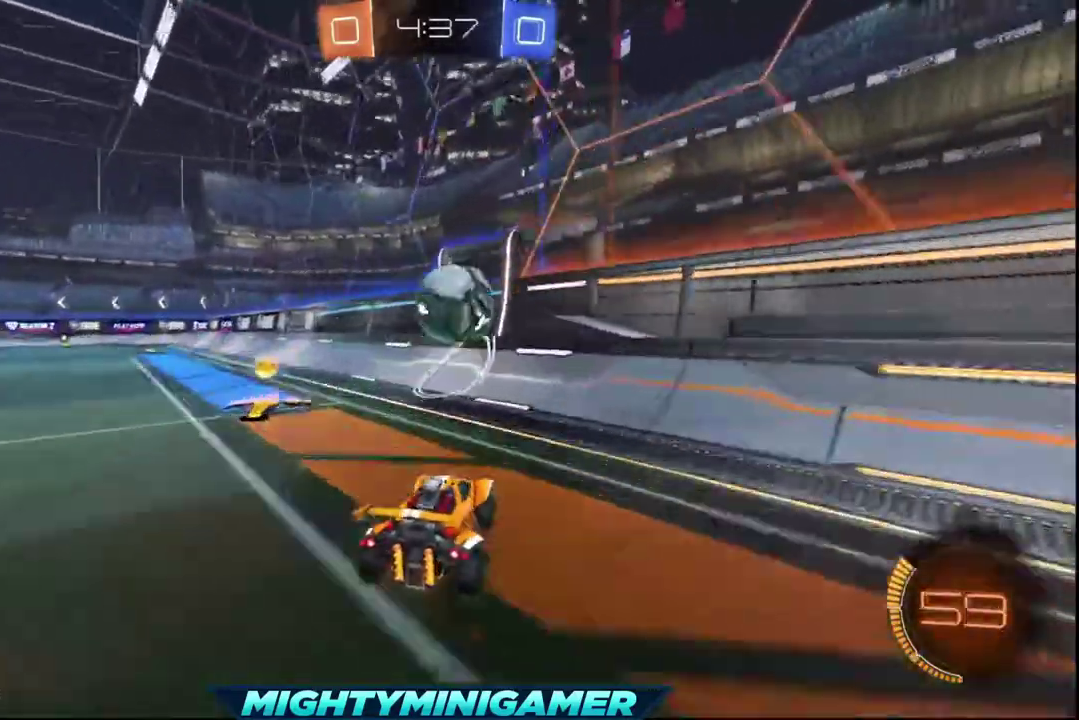
{"buttons": ["R2"], "left_stick": "center", "right_stick": "center", "events": [[40, "left_stick", "center"]]}
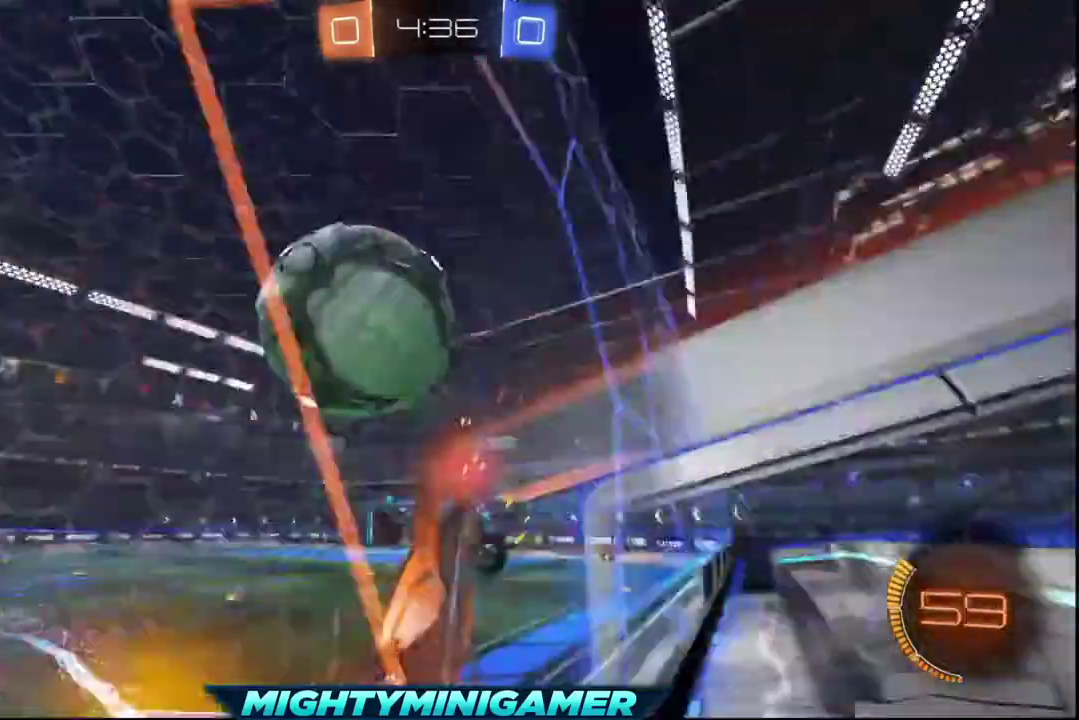
{"buttons": ["R2"], "left_stick": "left", "right_stick": "center", "events": [[200, "left_stick", "left"]]}
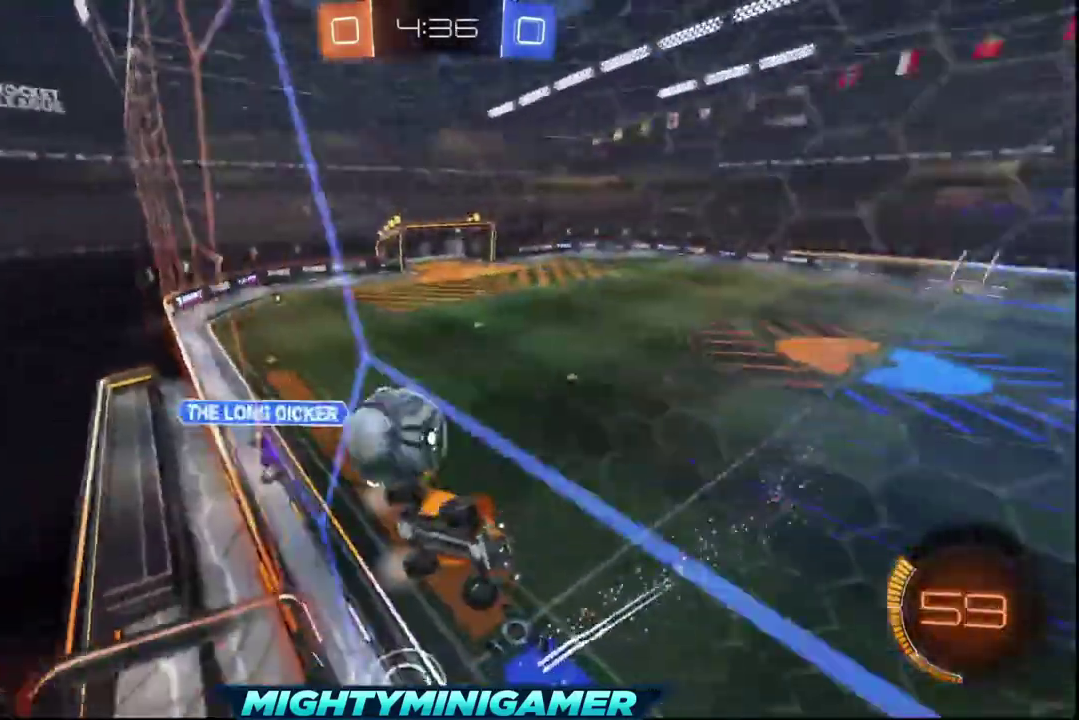
{"buttons": ["R2"], "left_stick": "left", "right_stick": "center", "events": [[160, "R2", "up"], [480, "R2", "down"]]}
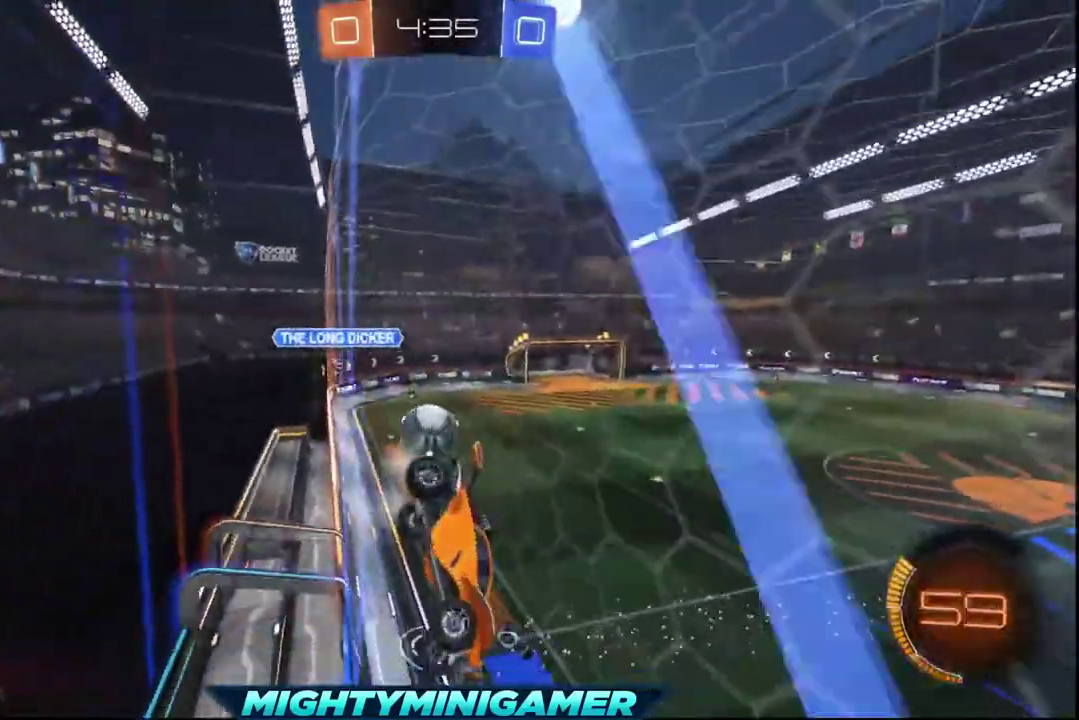
{"buttons": ["R2"], "left_stick": "left", "right_stick": "center", "events": []}